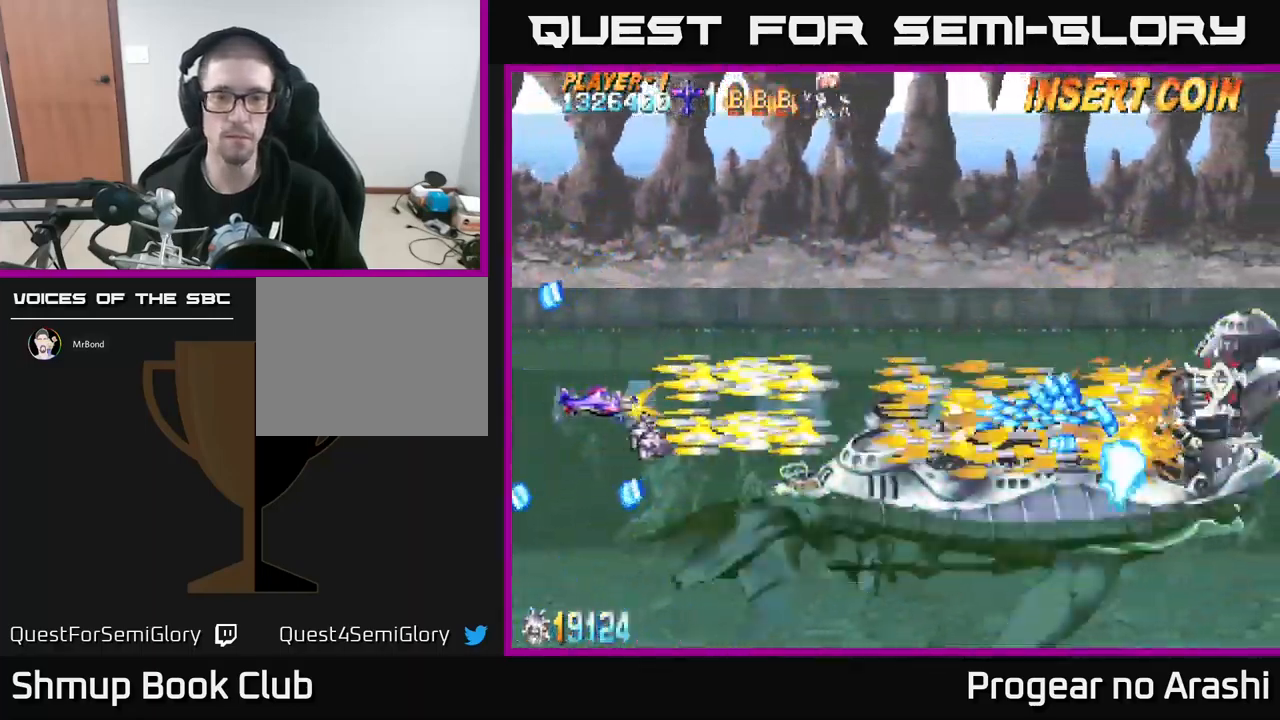
Gameplay with a controller (Xbox layout); each line is a JSON object with the inputs held at the frame after it. "events" lists button and stick changes between this image and that frame as [ms after this image, input, new state], when the widget could be followed in between. Not read: right_stick.
{"buttons": ["X"], "left_stick": "center", "events": [[34, "DPAD_UP", "down"], [250, "DPAD_RIGHT", "up"], [250, "DPAD_UP", "up"], [334, "DPAD_LEFT", "down"], [500, "DPAD_LEFT", "up"]]}
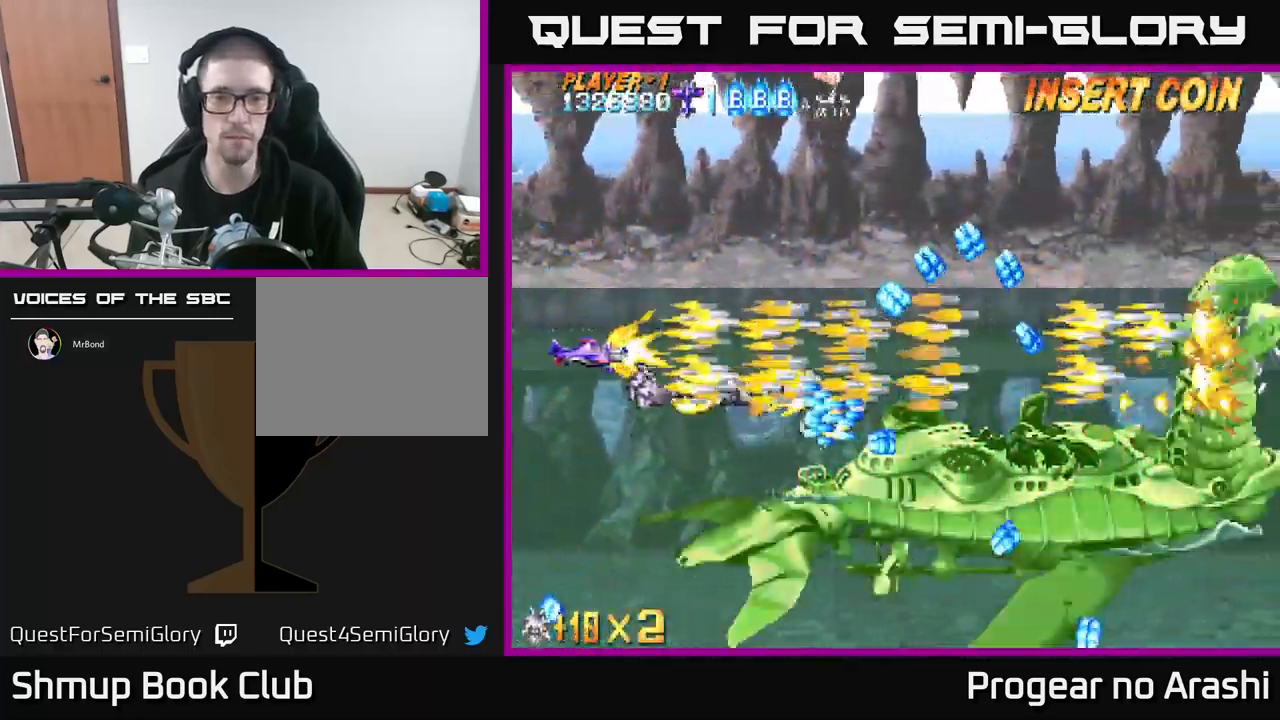
{"buttons": ["X", "DPAD_RIGHT"], "left_stick": "center", "events": [[250, "DPAD_UP", "down"], [350, "DPAD_UP", "up"], [384, "DPAD_RIGHT", "down"]]}
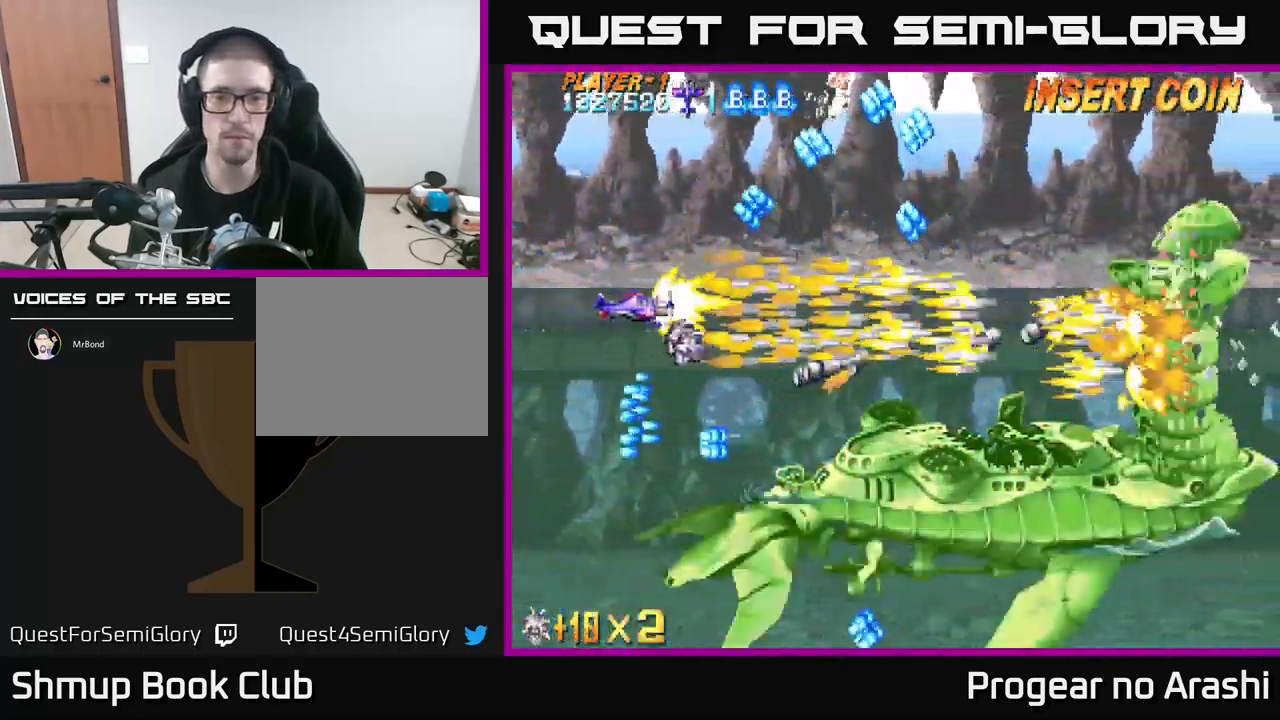
{"buttons": ["X", "DPAD_LEFT"], "left_stick": "center", "events": [[367, "DPAD_RIGHT", "up"], [434, "DPAD_LEFT", "down"]]}
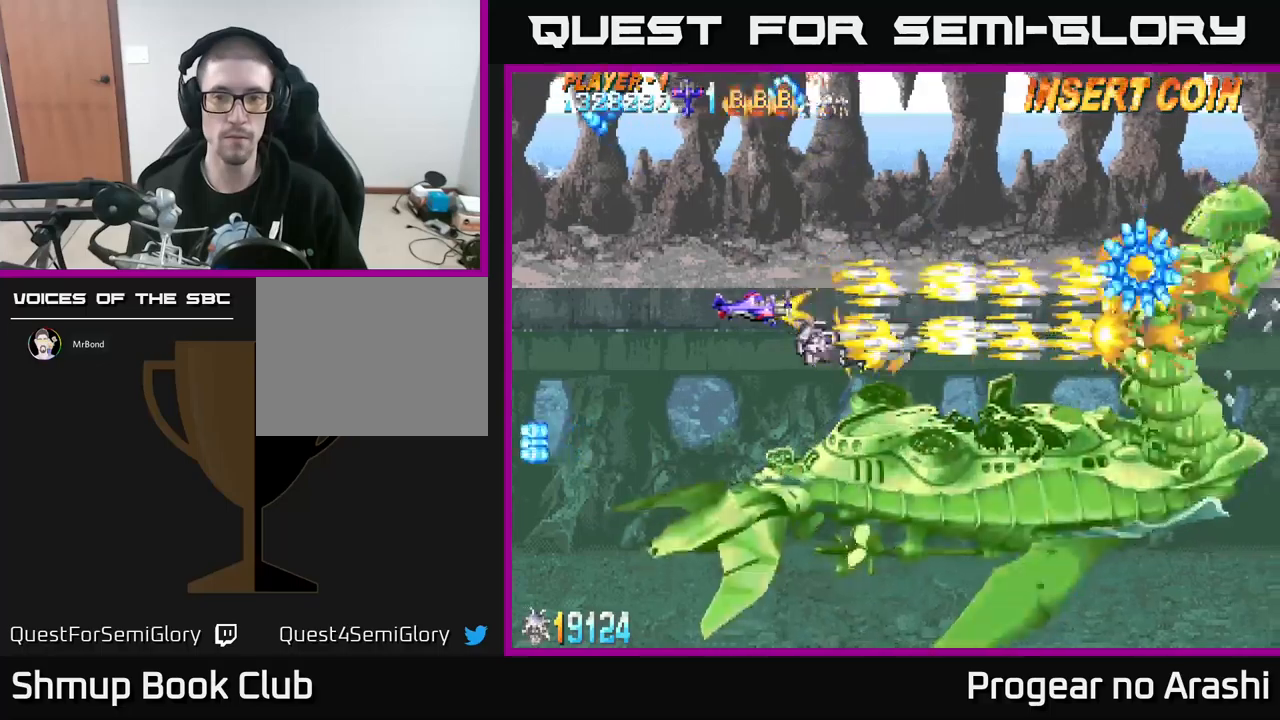
{"buttons": ["X", "DPAD_LEFT"], "left_stick": "center", "events": [[133, "DPAD_LEFT", "up"], [400, "DPAD_LEFT", "down"]]}
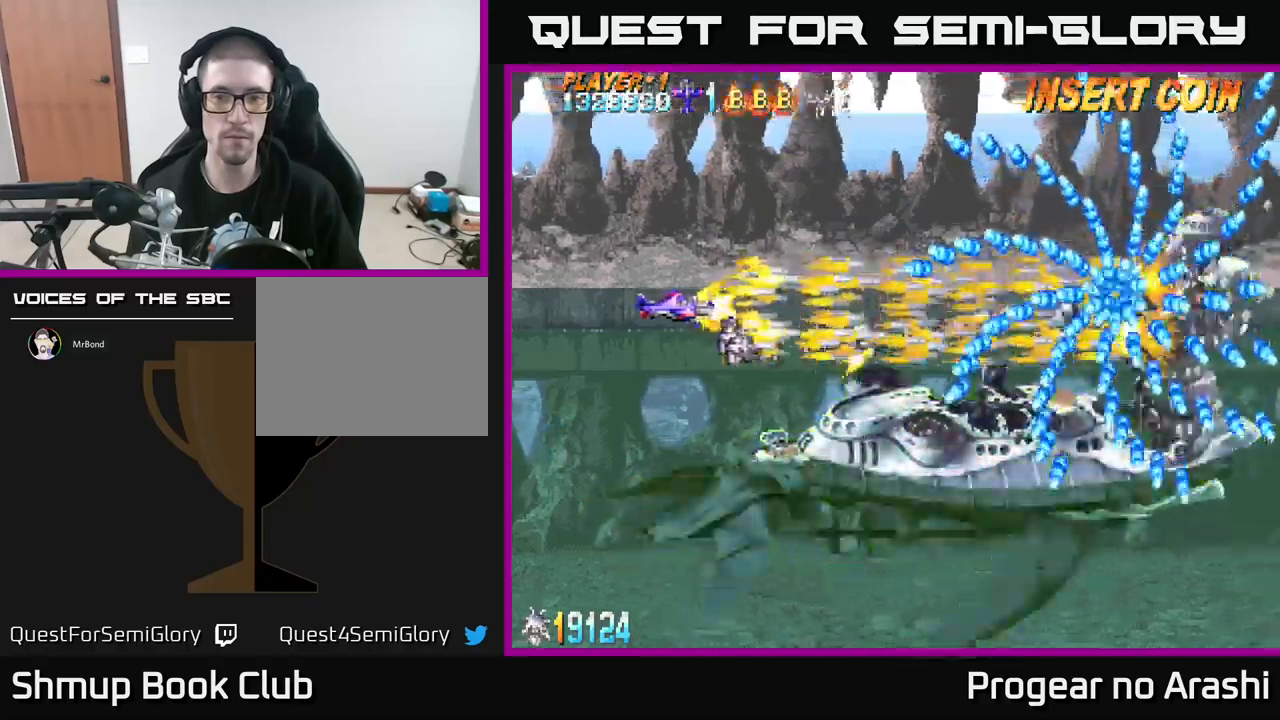
{"buttons": ["X"], "left_stick": "center", "events": [[233, "DPAD_LEFT", "up"]]}
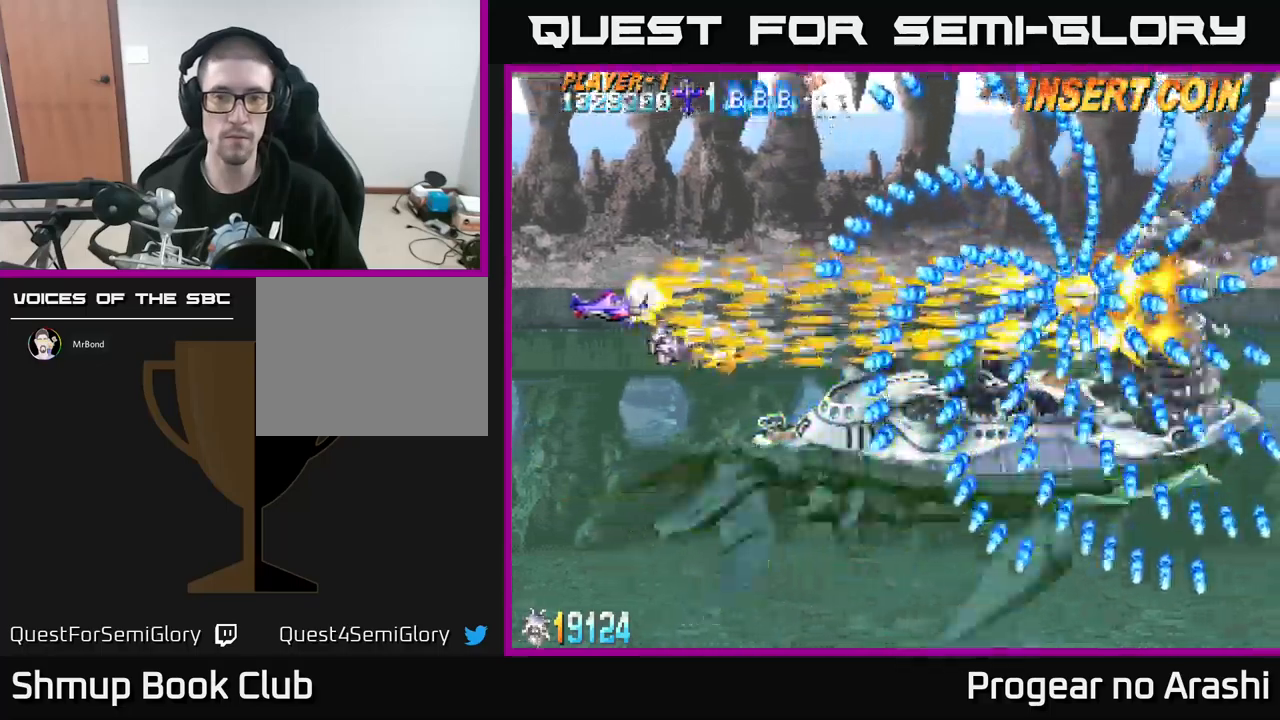
{"buttons": ["X"], "left_stick": "center", "events": []}
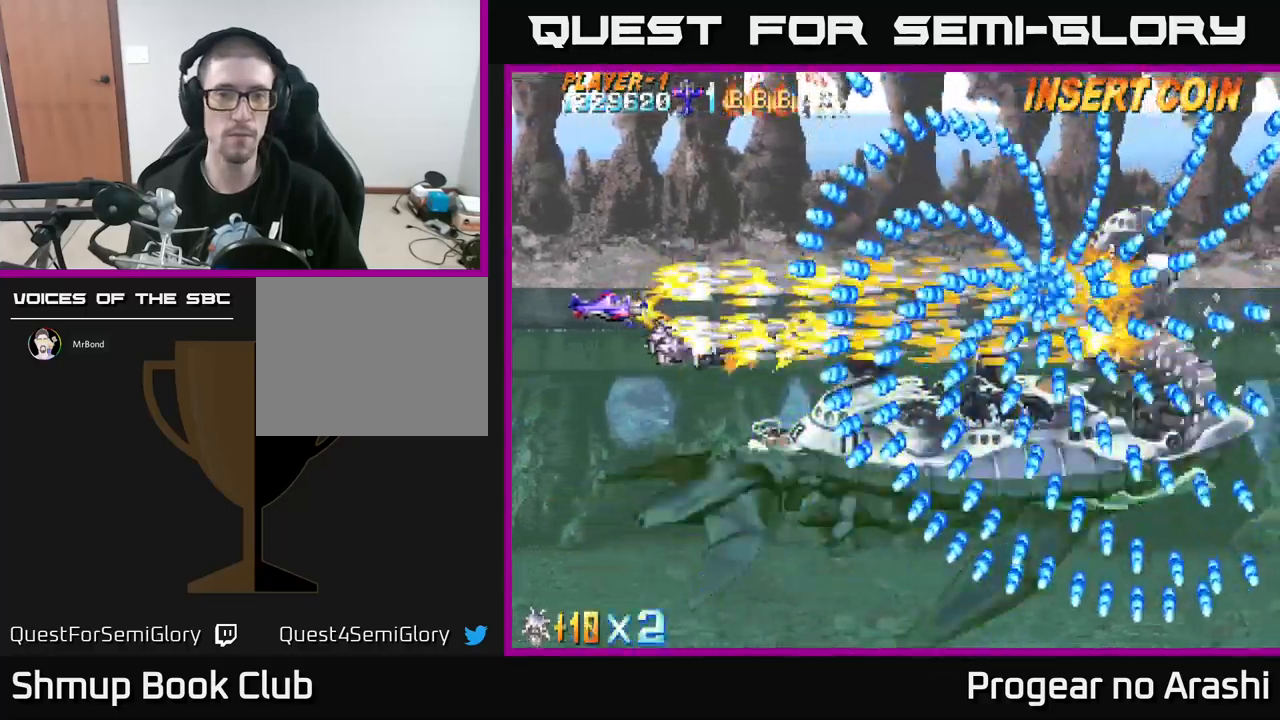
{"buttons": ["X", "DPAD_LEFT"], "left_stick": "center", "events": [[483, "DPAD_LEFT", "down"]]}
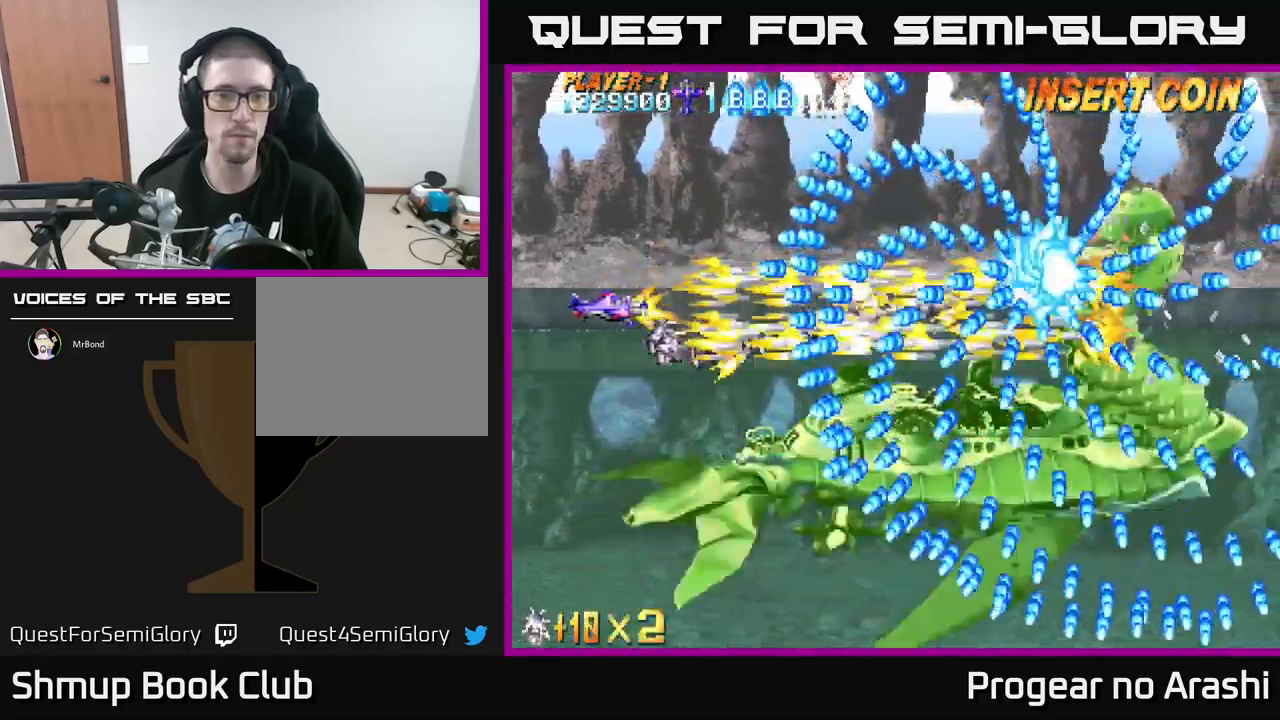
{"buttons": ["X"], "left_stick": "center", "events": [[333, "DPAD_LEFT", "up"]]}
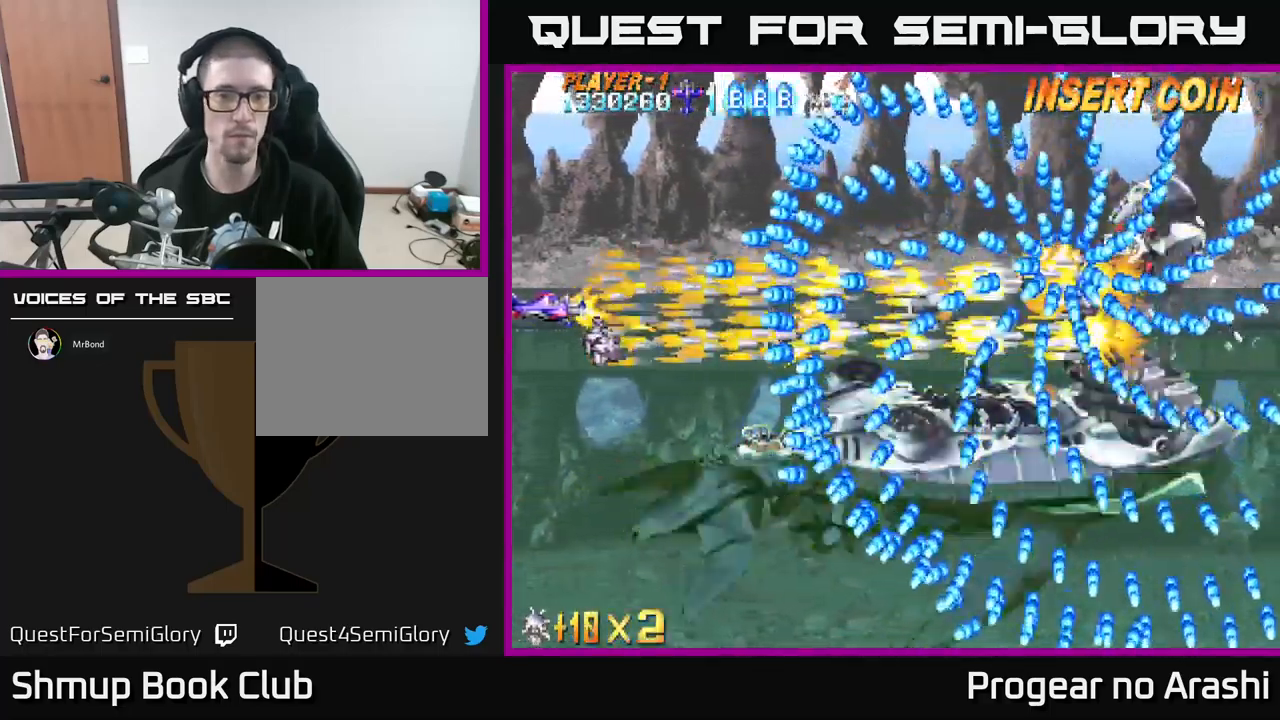
{"buttons": ["X"], "left_stick": "center", "events": [[217, "DPAD_DOWN", "down"], [300, "DPAD_DOWN", "up"]]}
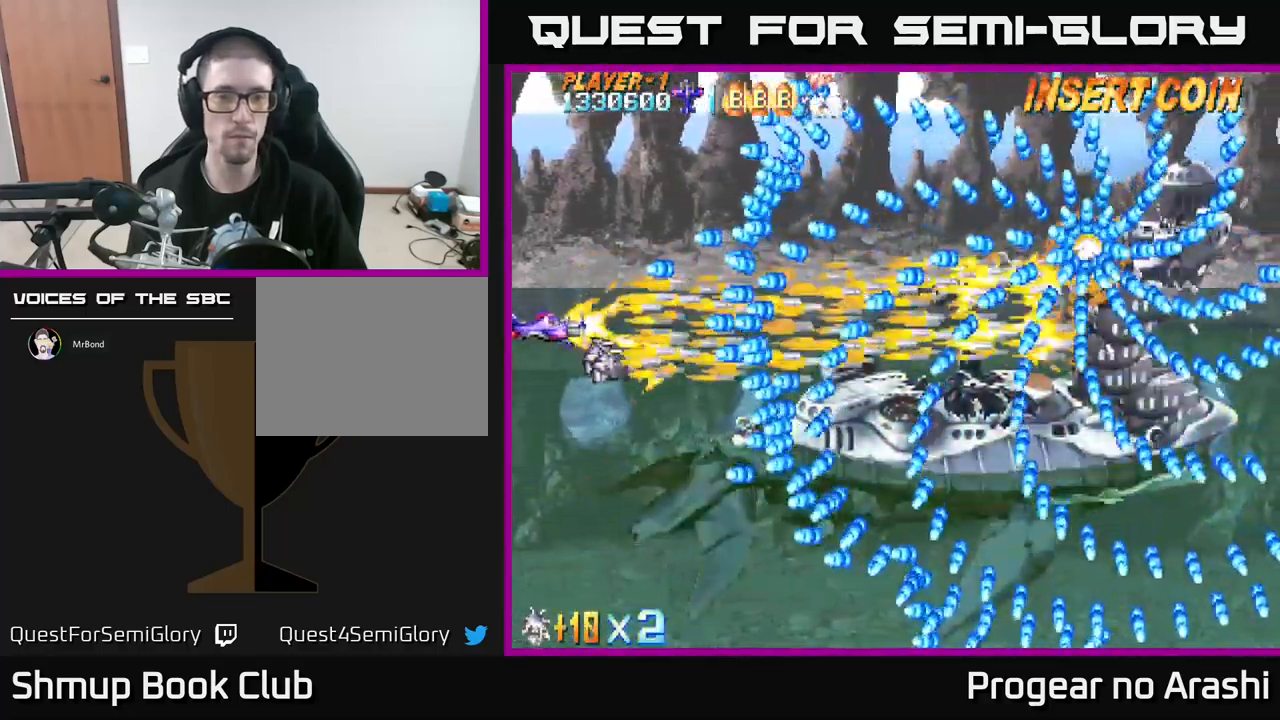
{"buttons": ["X"], "left_stick": "center", "events": []}
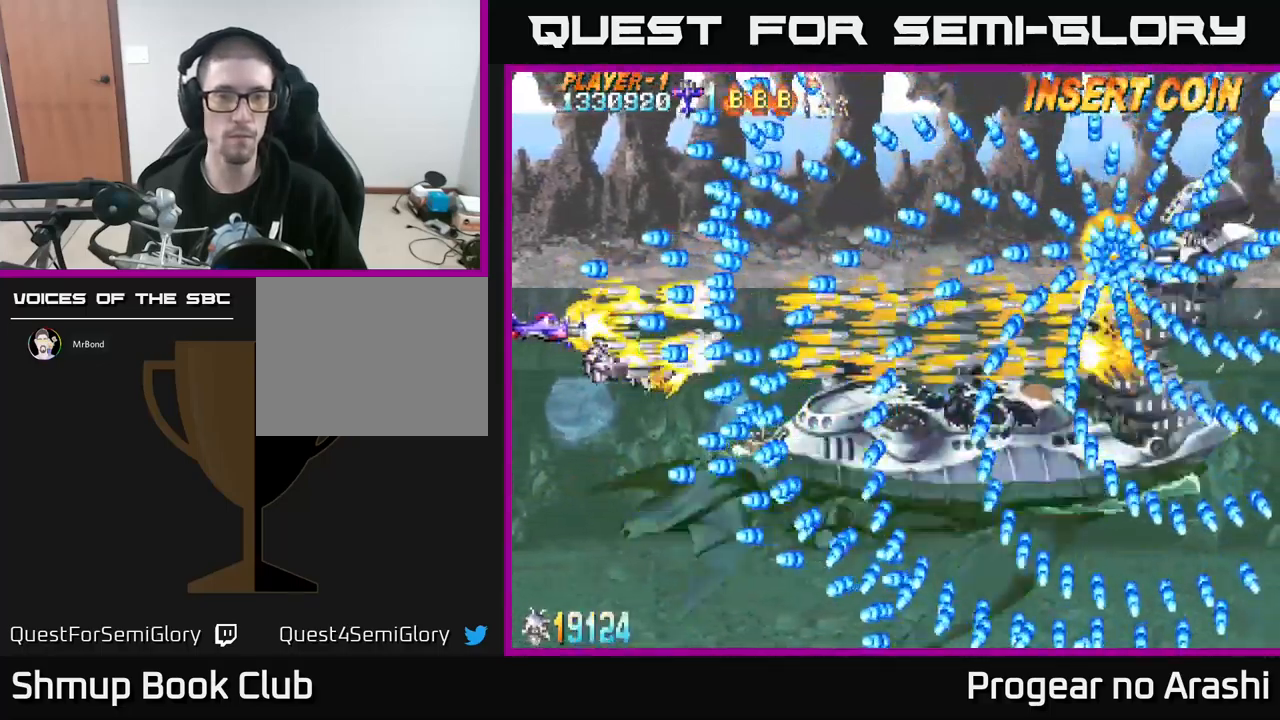
{"buttons": ["X"], "left_stick": "center", "events": [[133, "DPAD_DOWN", "down"], [200, "DPAD_DOWN", "up"]]}
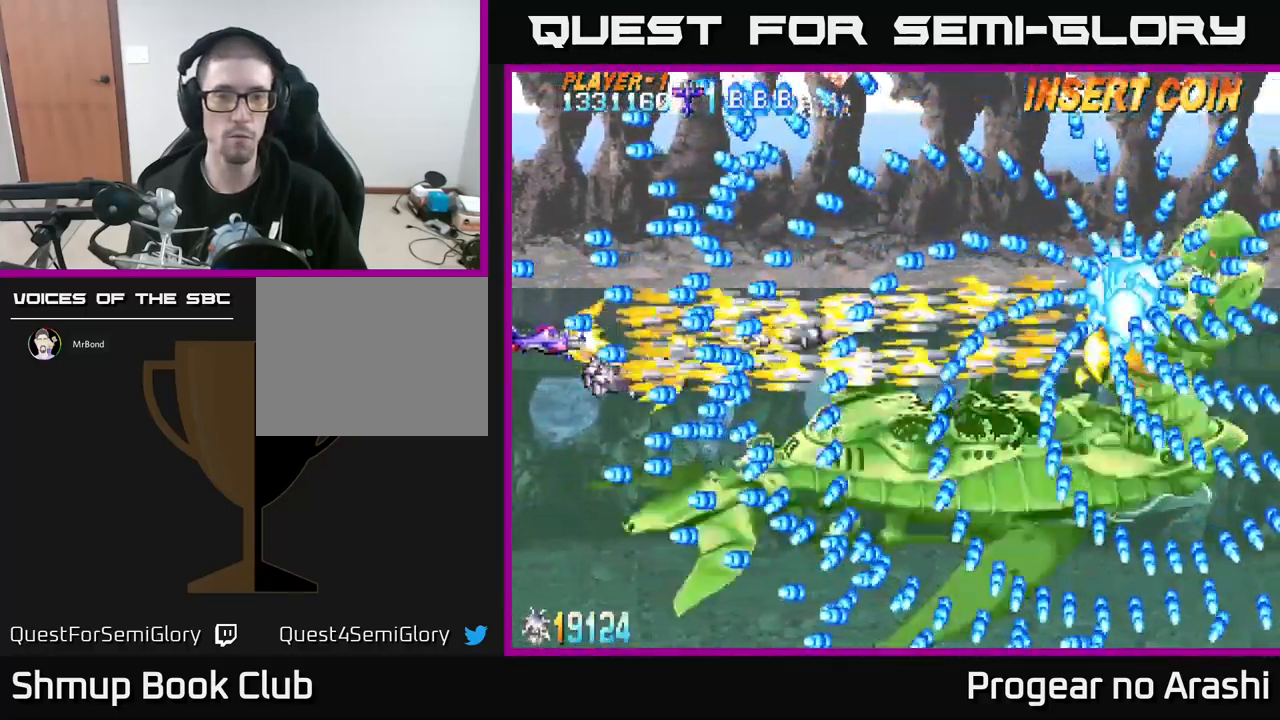
{"buttons": ["X"], "left_stick": "center", "events": [[117, "DPAD_RIGHT", "down"], [233, "DPAD_RIGHT", "up"]]}
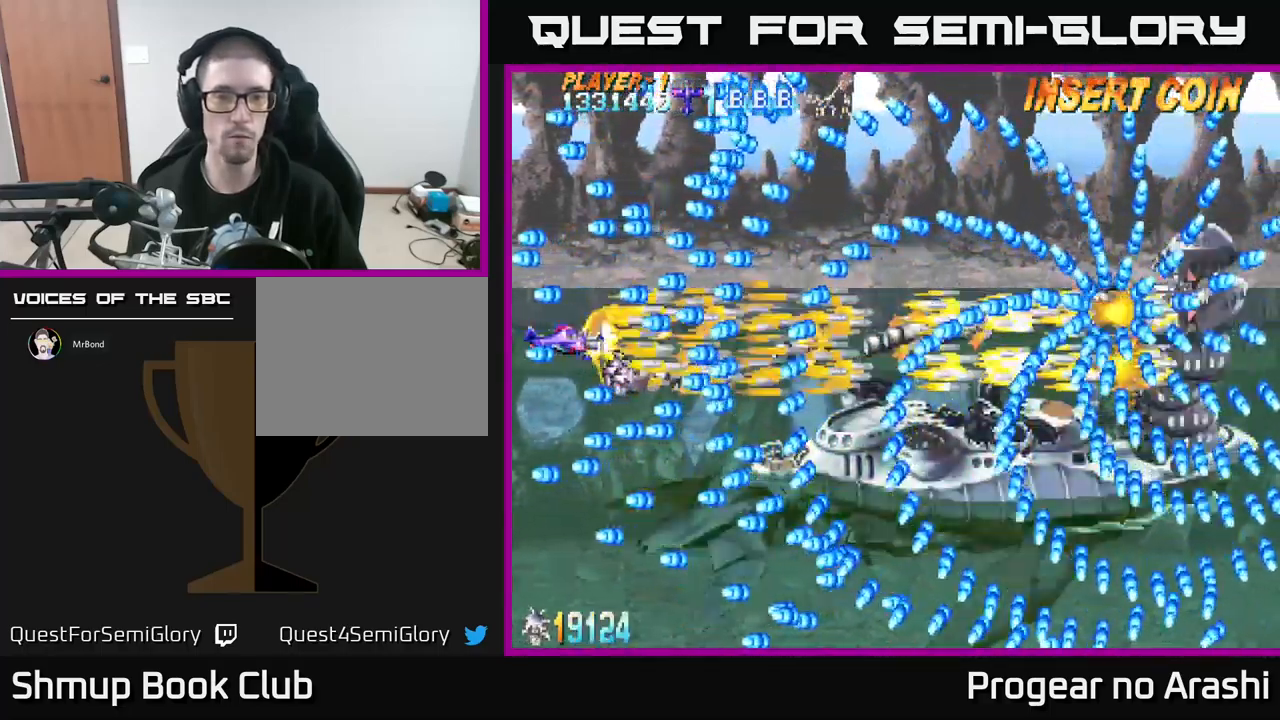
{"buttons": ["X"], "left_stick": "center", "events": []}
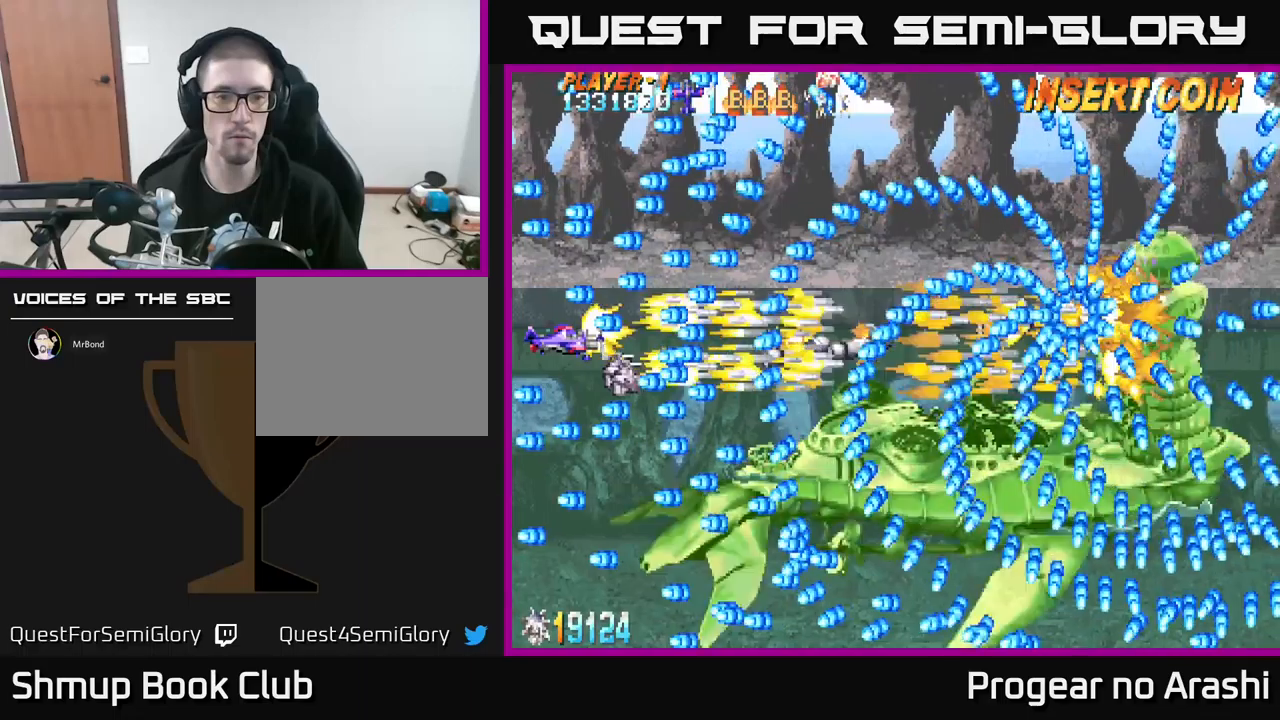
{"buttons": ["X"], "left_stick": "center", "events": [[417, "DPAD_DOWN", "down"], [450, "DPAD_DOWN", "up"]]}
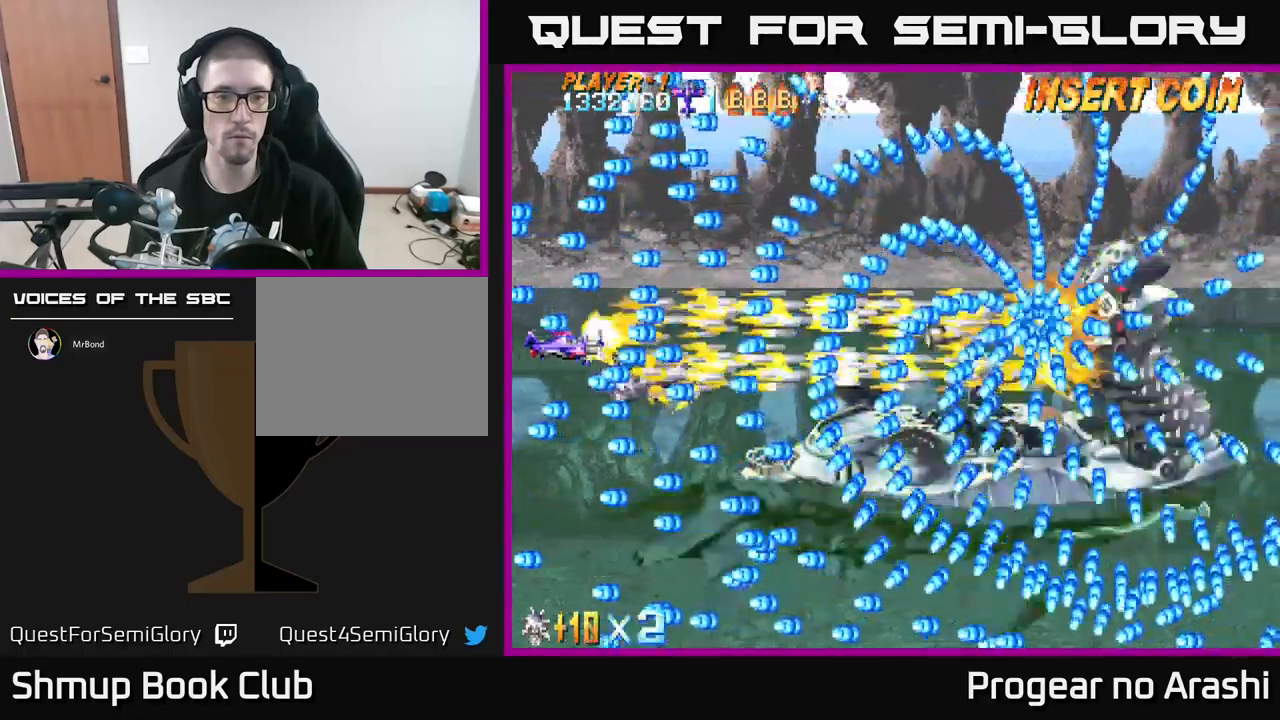
{"buttons": ["X"], "left_stick": "center", "events": []}
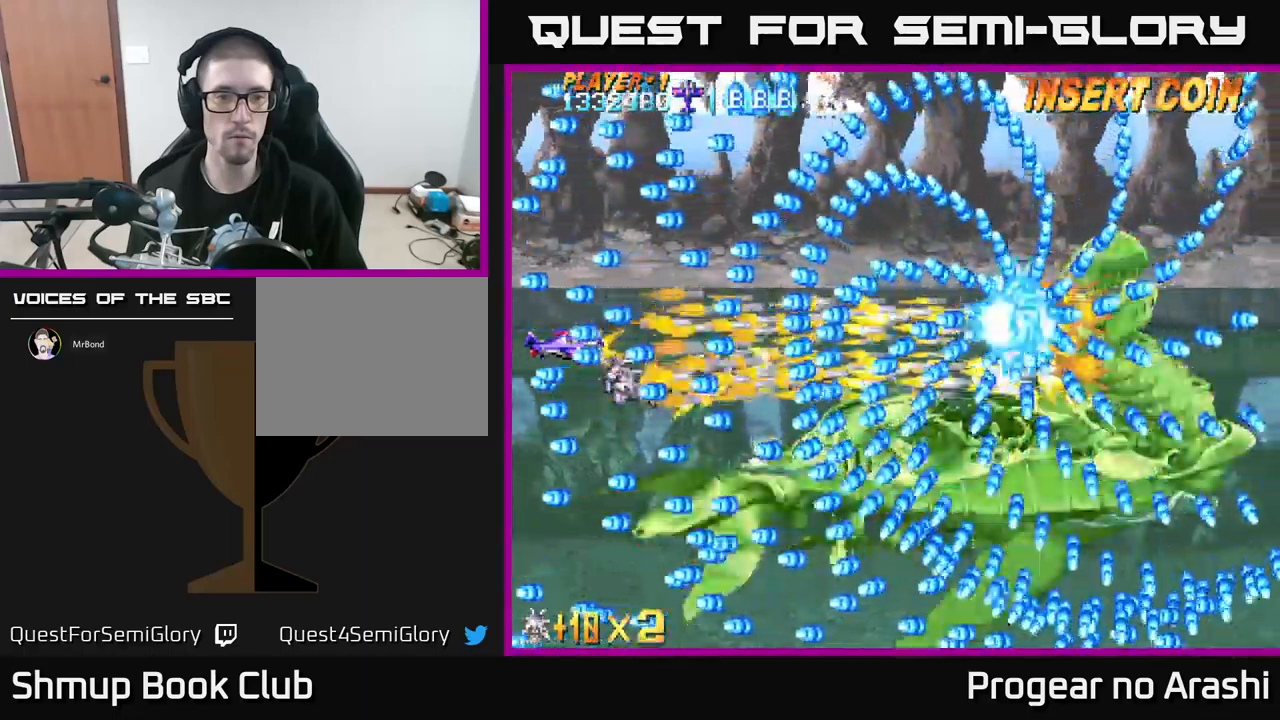
{"buttons": ["X", "DPAD_UP"], "left_stick": "center", "events": [[483, "DPAD_UP", "down"]]}
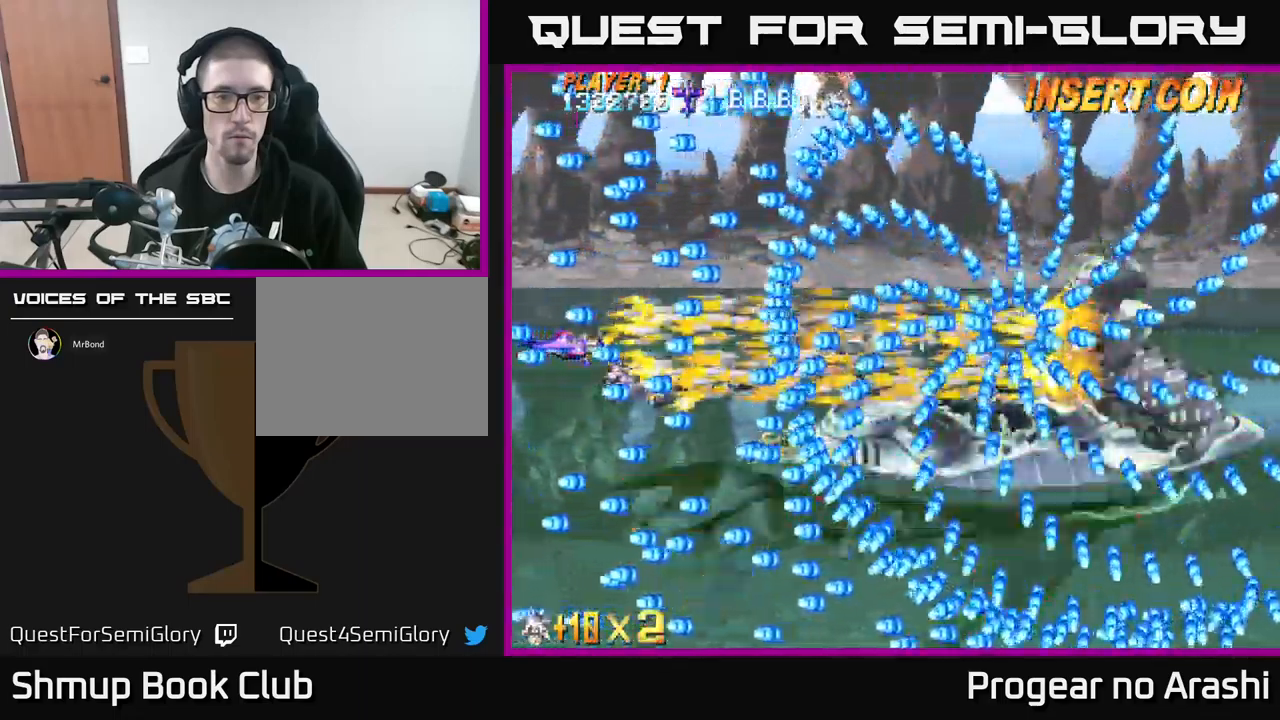
{"buttons": ["X"], "left_stick": "center", "events": [[17, "DPAD_UP", "up"], [333, "DPAD_UP", "down"], [383, "DPAD_UP", "up"]]}
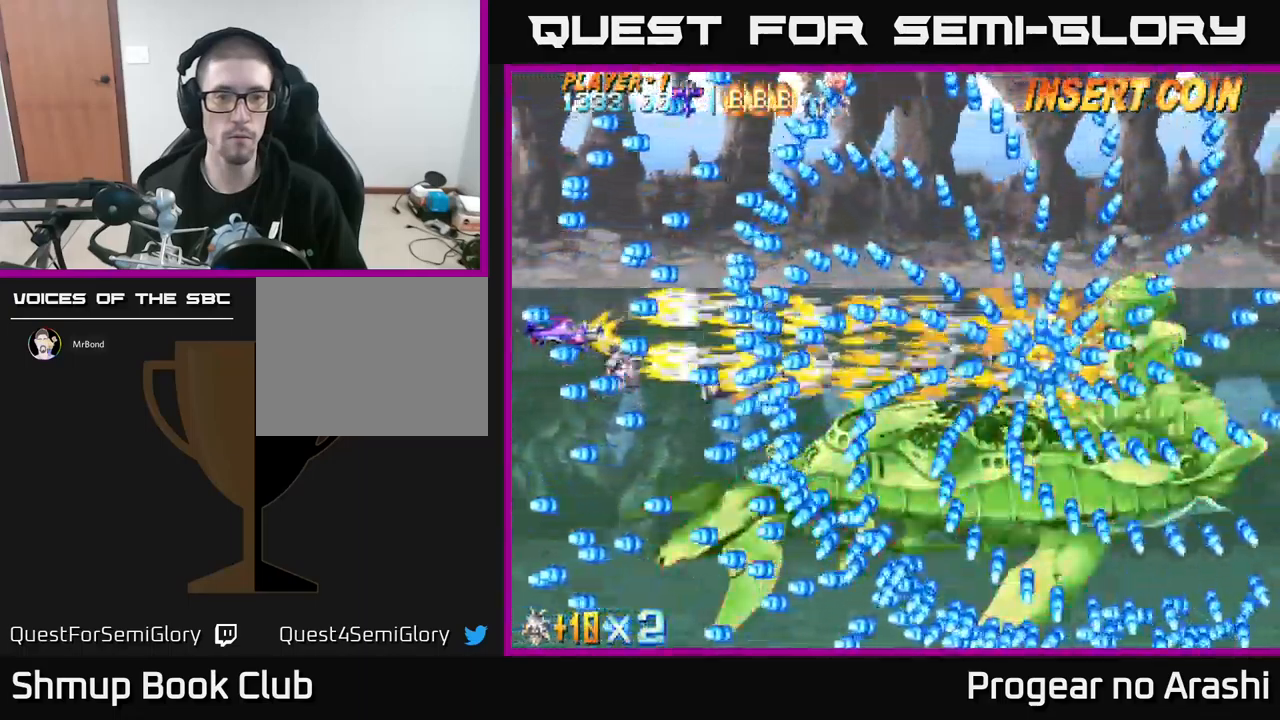
{"buttons": ["X"], "left_stick": "center", "events": []}
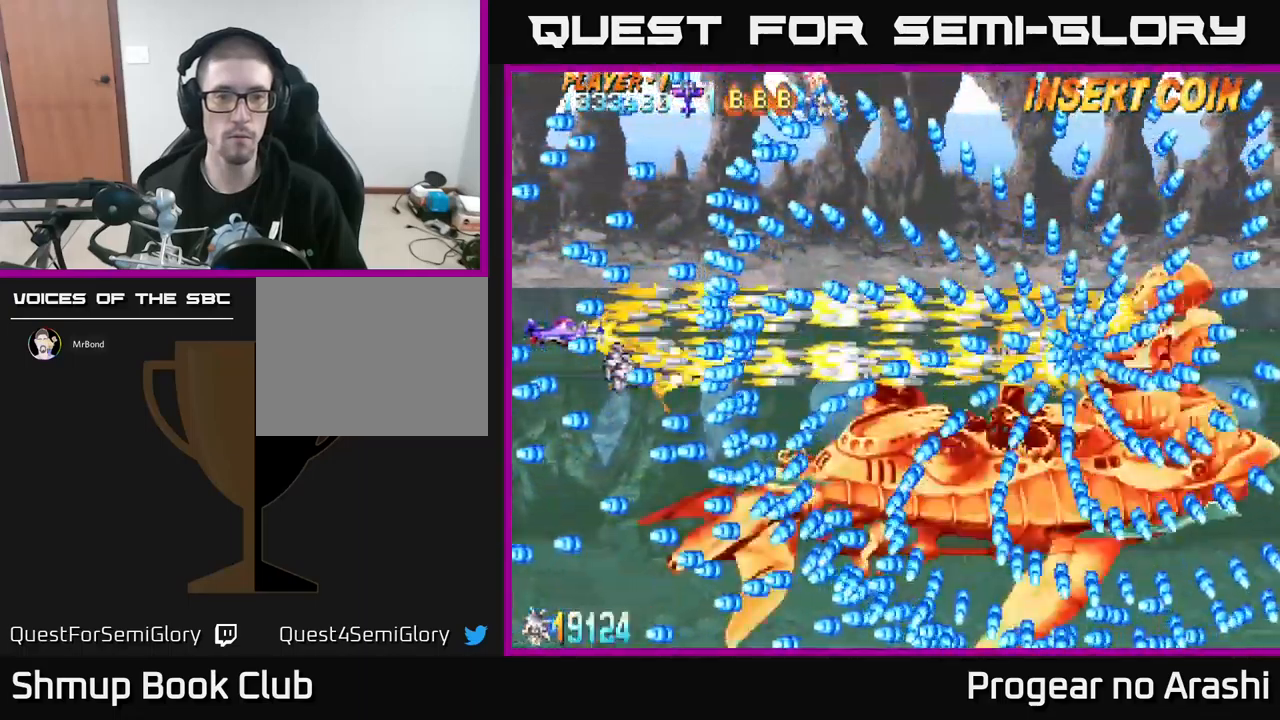
{"buttons": ["X"], "left_stick": "center", "events": []}
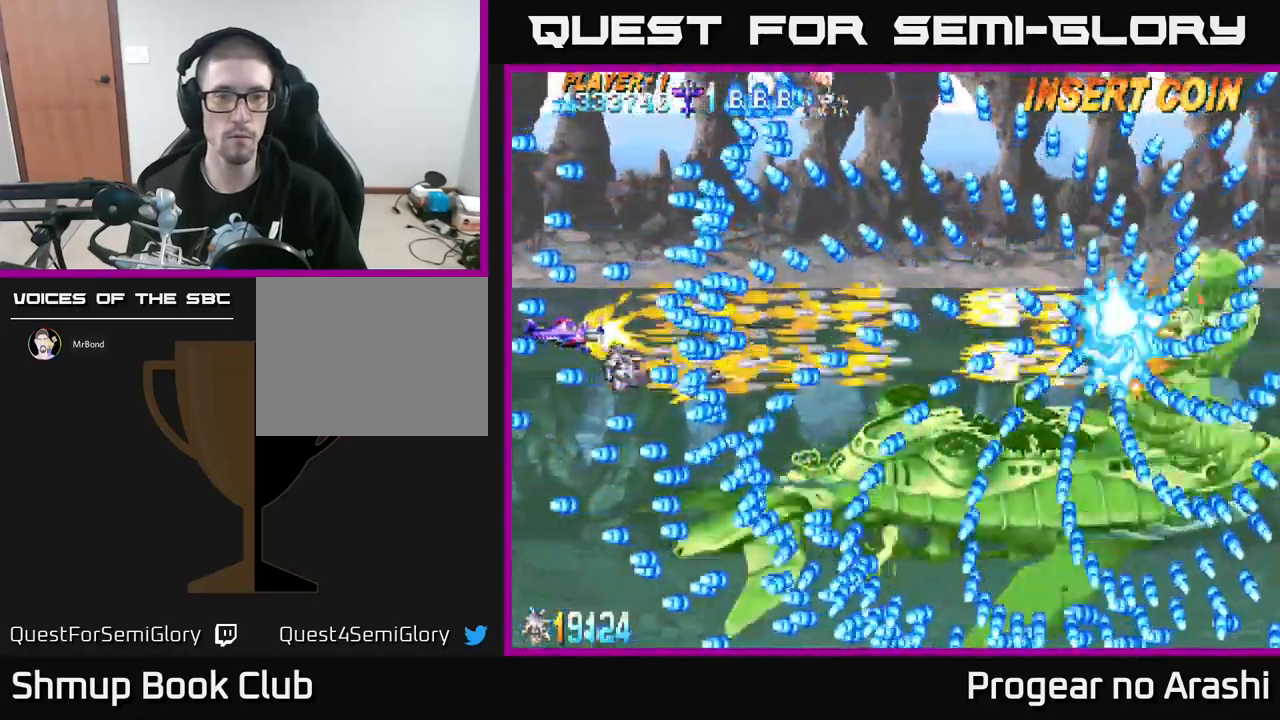
{"buttons": ["X"], "left_stick": "center", "events": [[67, "DPAD_DOWN", "down"], [183, "DPAD_DOWN", "up"]]}
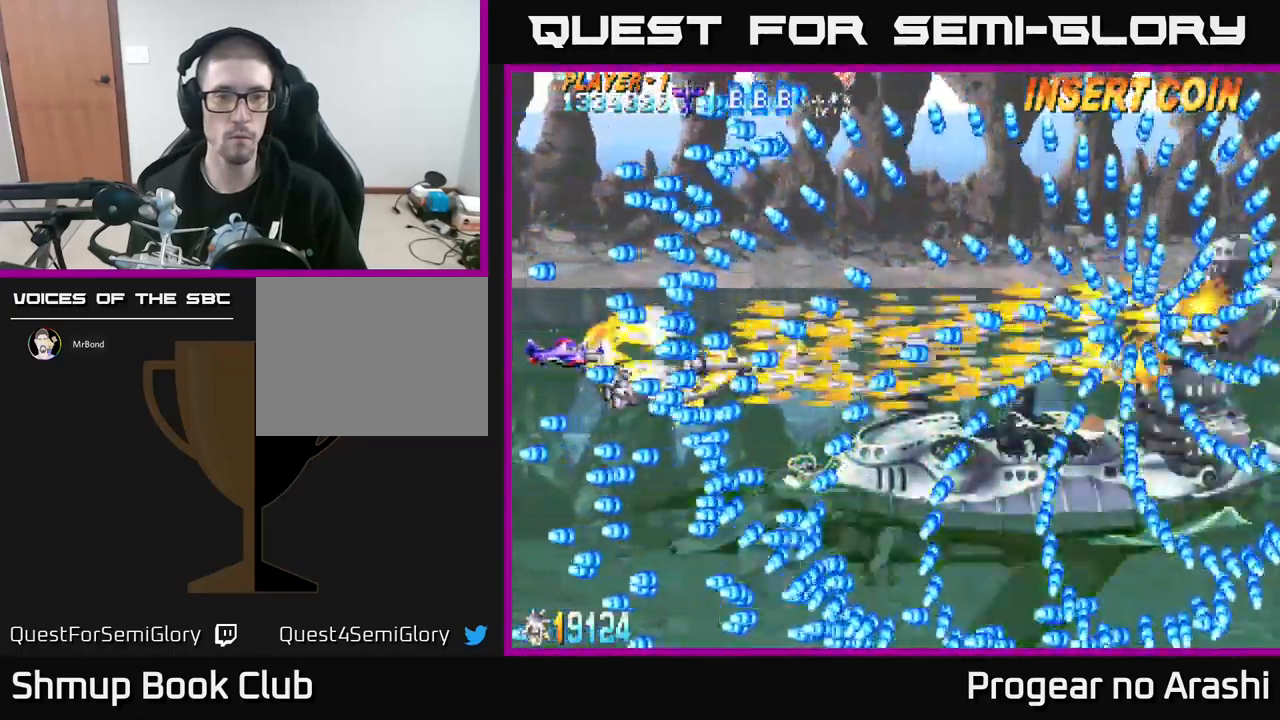
{"buttons": ["X"], "left_stick": "center", "events": []}
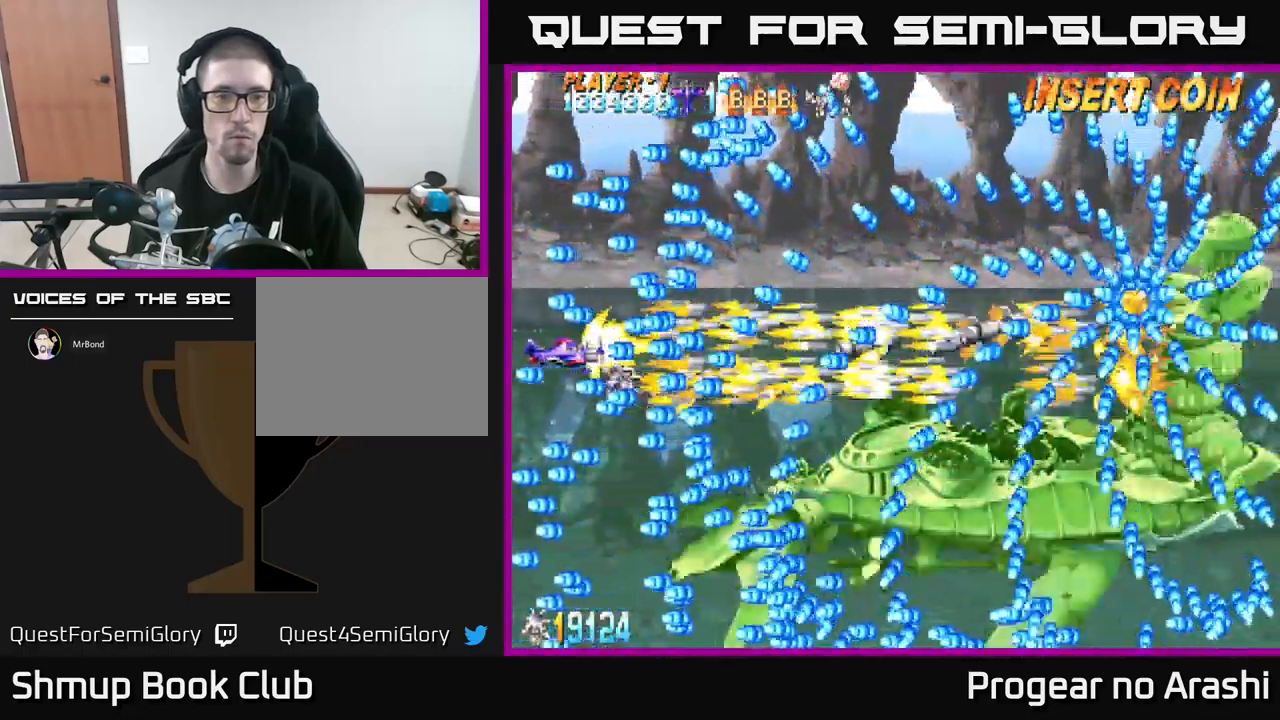
{"buttons": ["X"], "left_stick": "center", "events": [[50, "DPAD_DOWN", "down"], [100, "DPAD_DOWN", "up"], [333, "DPAD_DOWN", "down"], [417, "DPAD_DOWN", "up"]]}
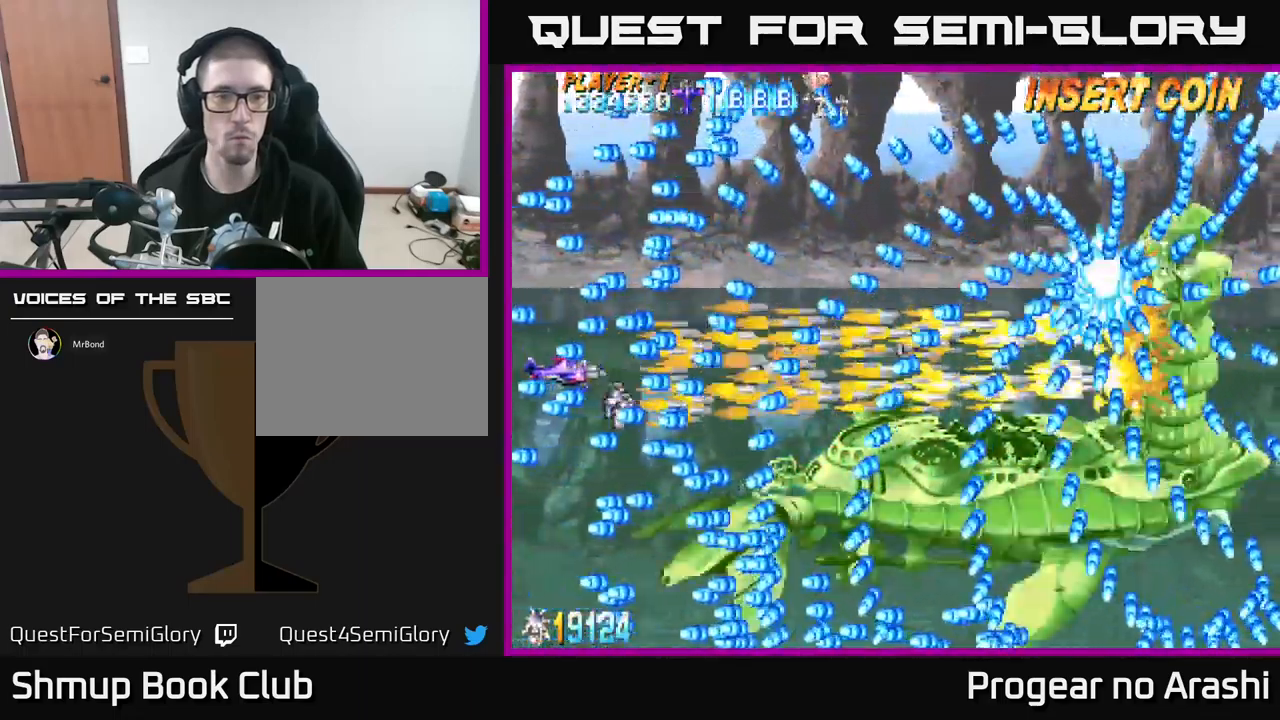
{"buttons": ["X"], "left_stick": "center", "events": []}
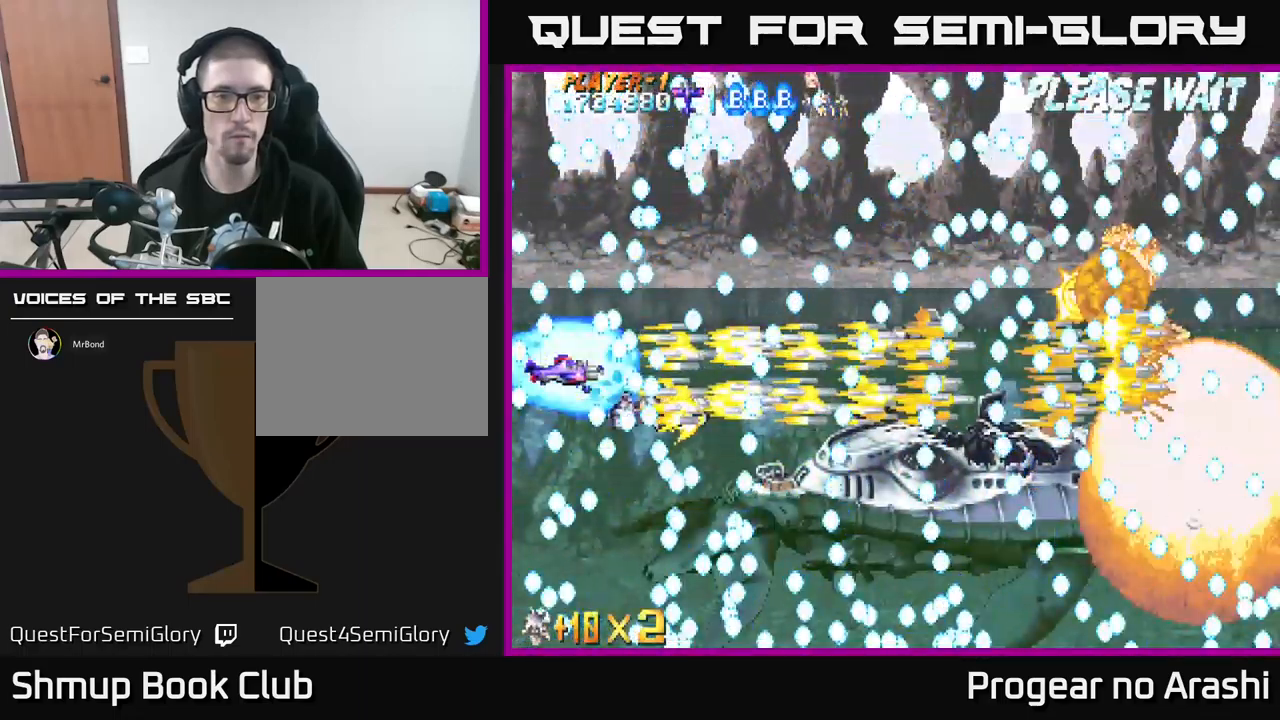
{"buttons": ["A"], "left_stick": "center", "events": [[284, "DPAD_DOWN", "down"], [334, "A", "down"], [367, "X", "up"], [384, "DPAD_DOWN", "up"]]}
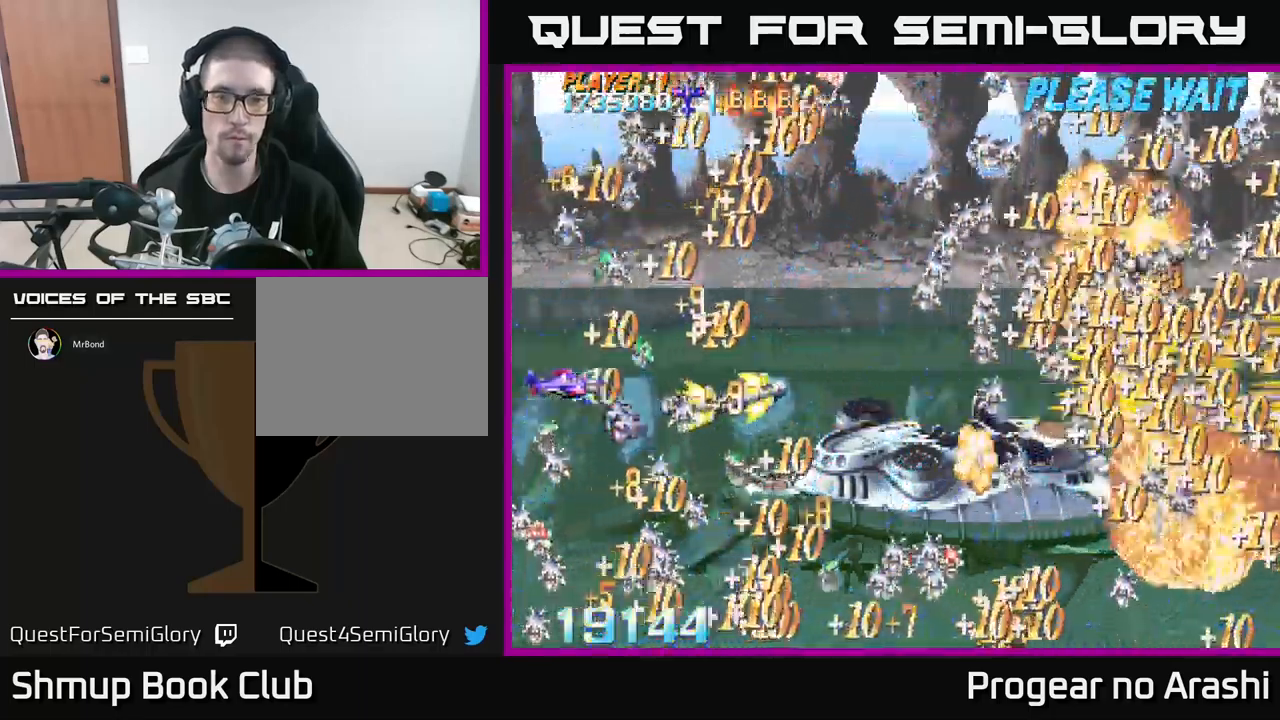
{"buttons": ["A"], "left_stick": "center", "events": []}
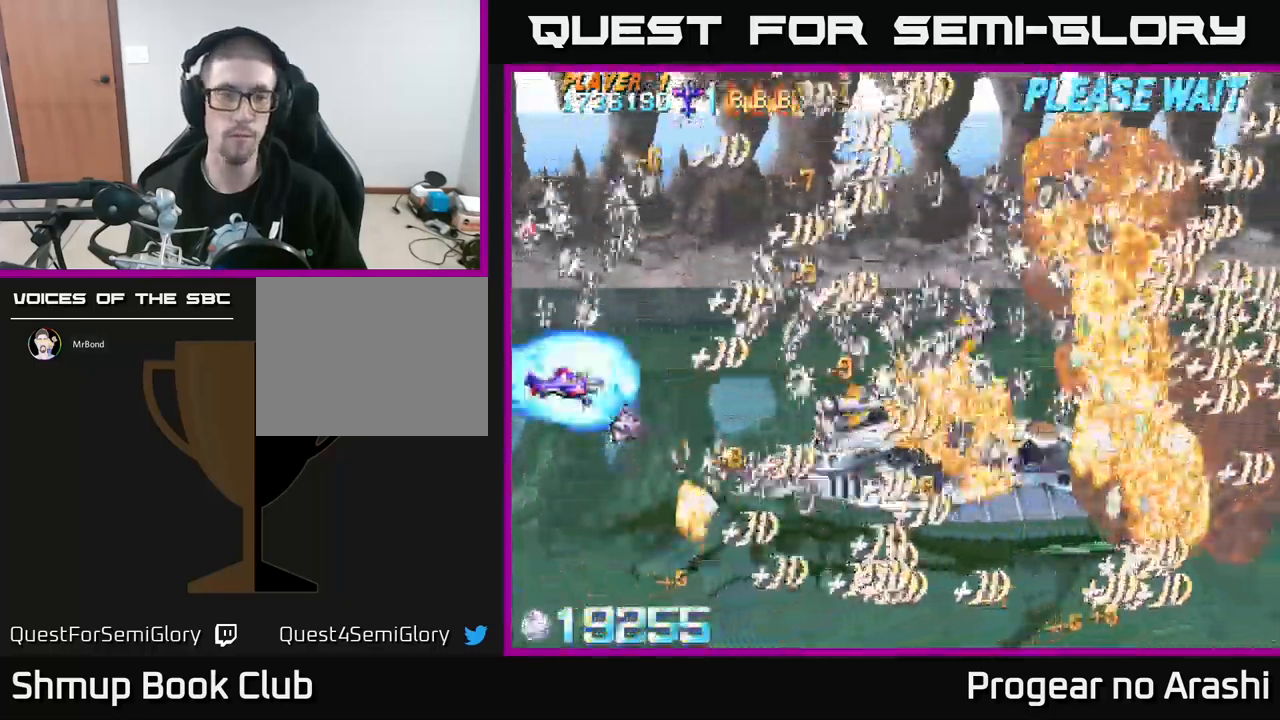
{"buttons": [], "left_stick": "center", "events": [[134, "A", "up"]]}
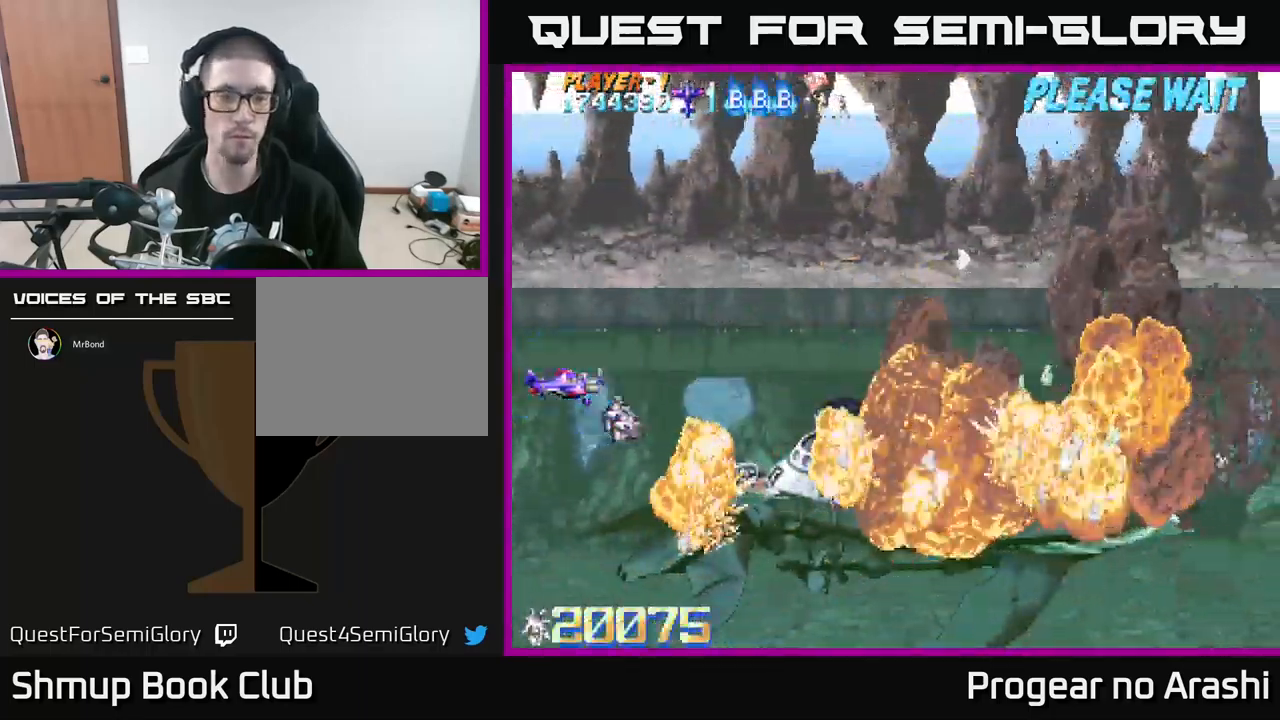
{"buttons": [], "left_stick": "center", "events": []}
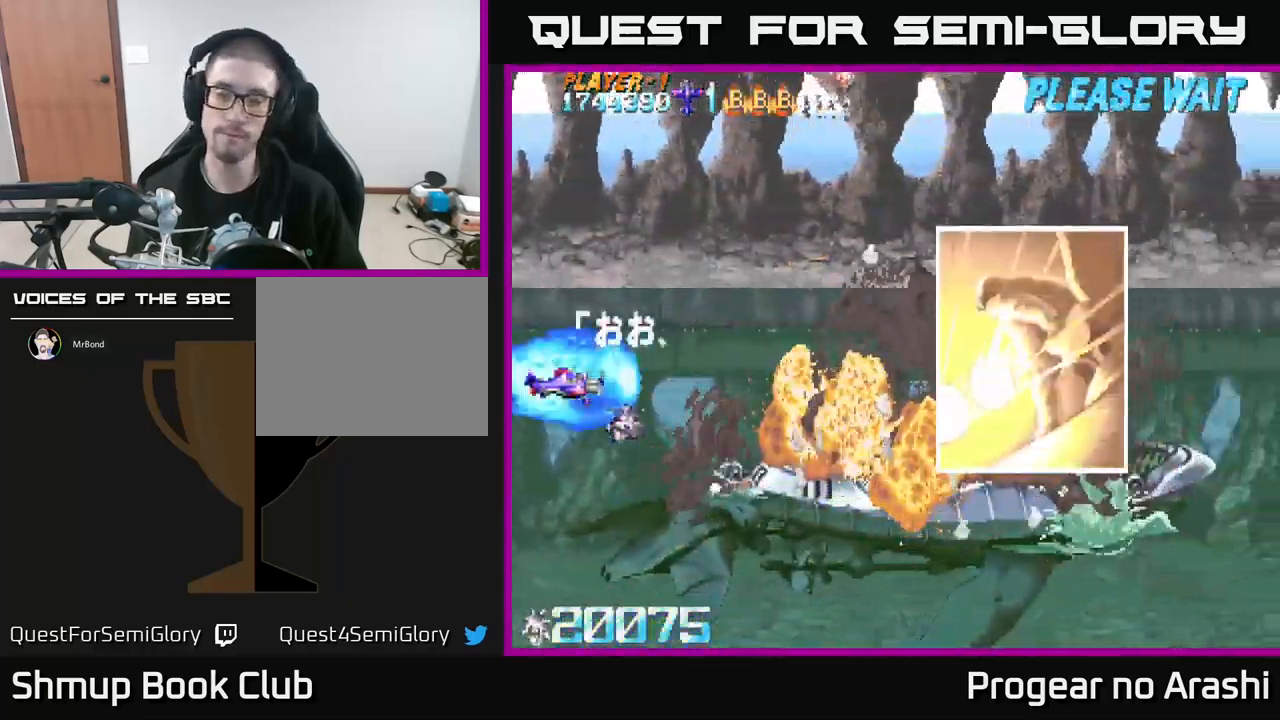
{"buttons": ["X"], "left_stick": "center", "events": [[217, "X", "down"]]}
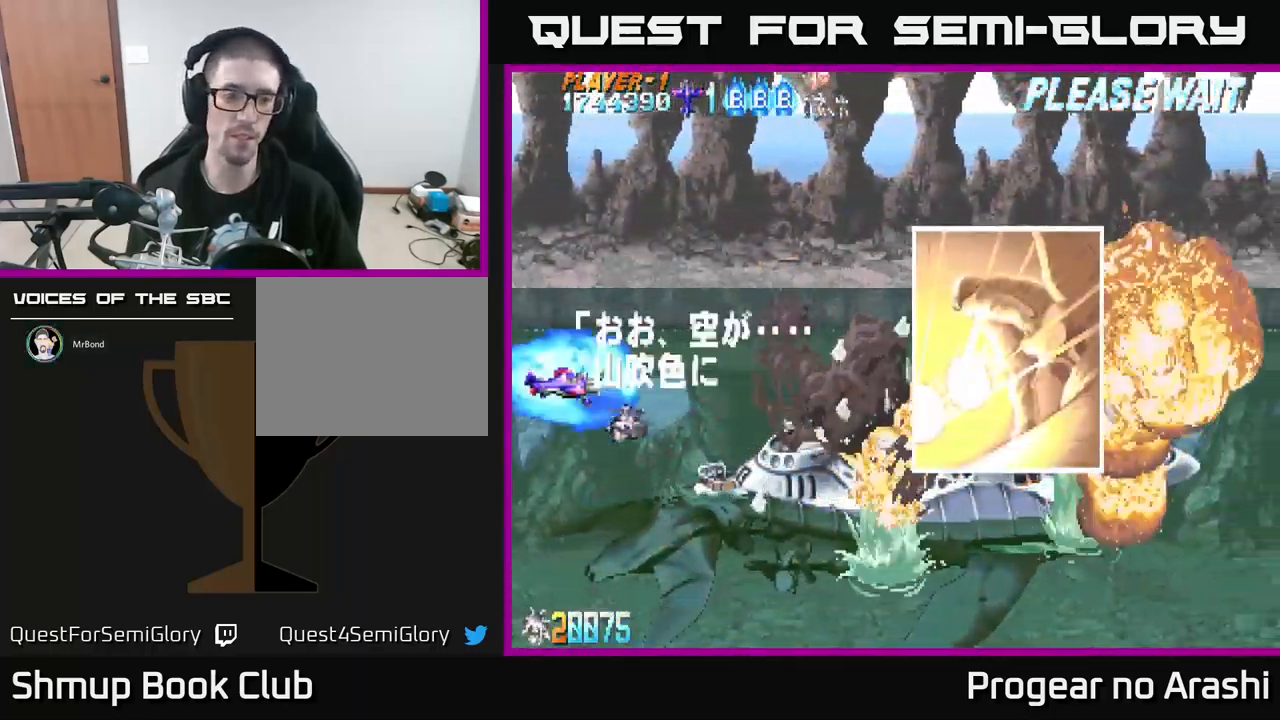
{"buttons": [], "left_stick": "center", "events": [[284, "X", "up"]]}